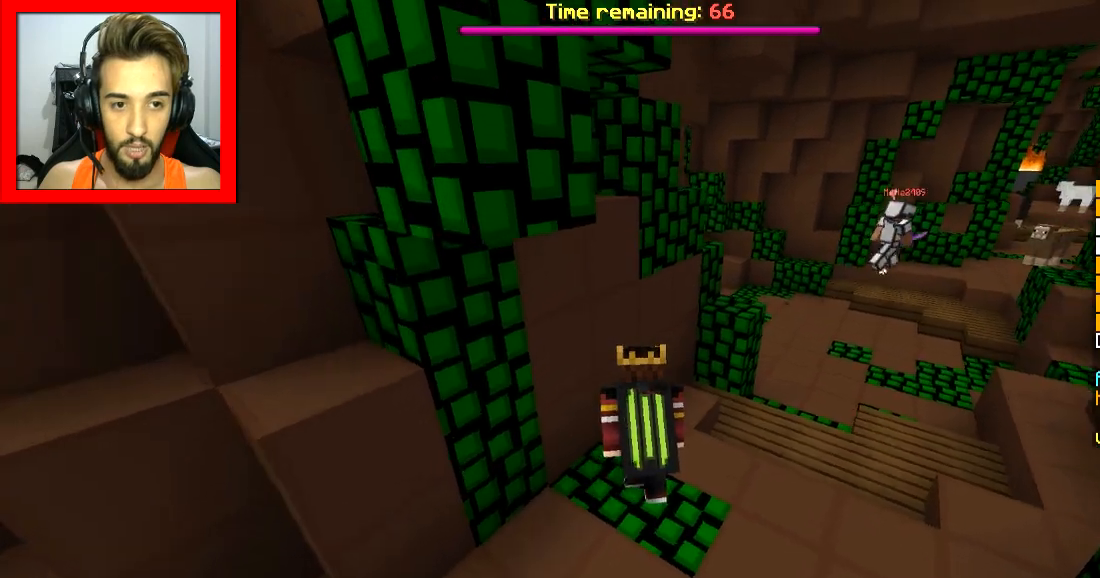
Gameplay with keyboard and mouse; each line is a JSON object with the keys and mouse buttons held at the frame after it. "events" lists presses ("down") and releases ("up") of "a", "d", "s", "space", "w", "mouse_left" and "mouse_right" between this image and that frame as [ms after this image, input, new state], when the widget could be followed in between. "mouse_left", "mouse_right" = the "left", "right" buttons of the "mouse" list. No other keys are recorded. Fast repeated clicks can show as one long hold. Mouse movement is not recorded.
{"keys": [], "mouse": [], "events": [[484, "w", "up"]]}
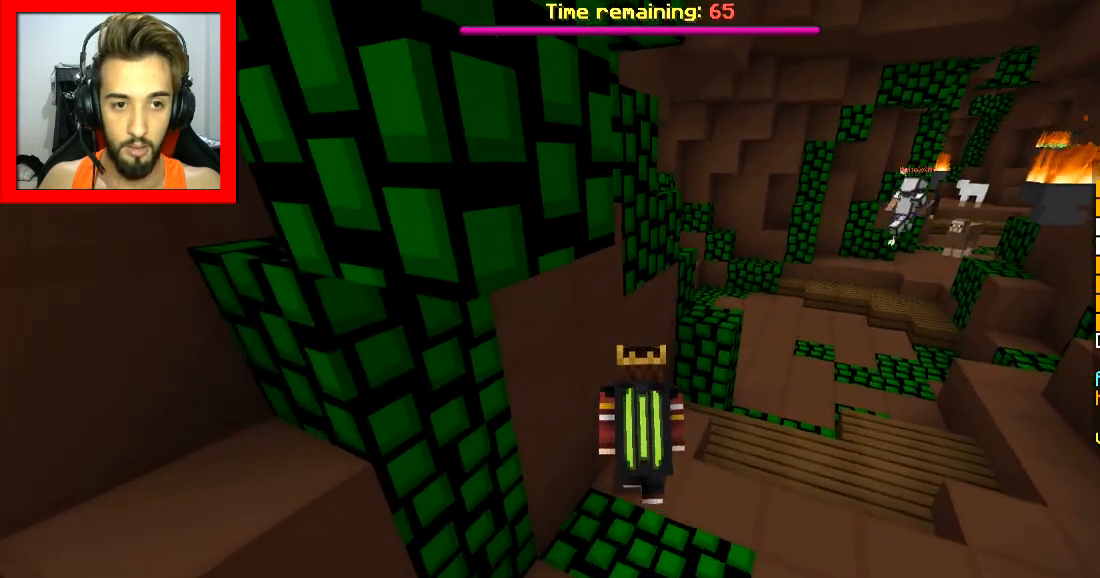
{"keys": ["a"], "mouse": [], "events": [[33, "s", "down"], [484, "a", "down"], [484, "s", "up"]]}
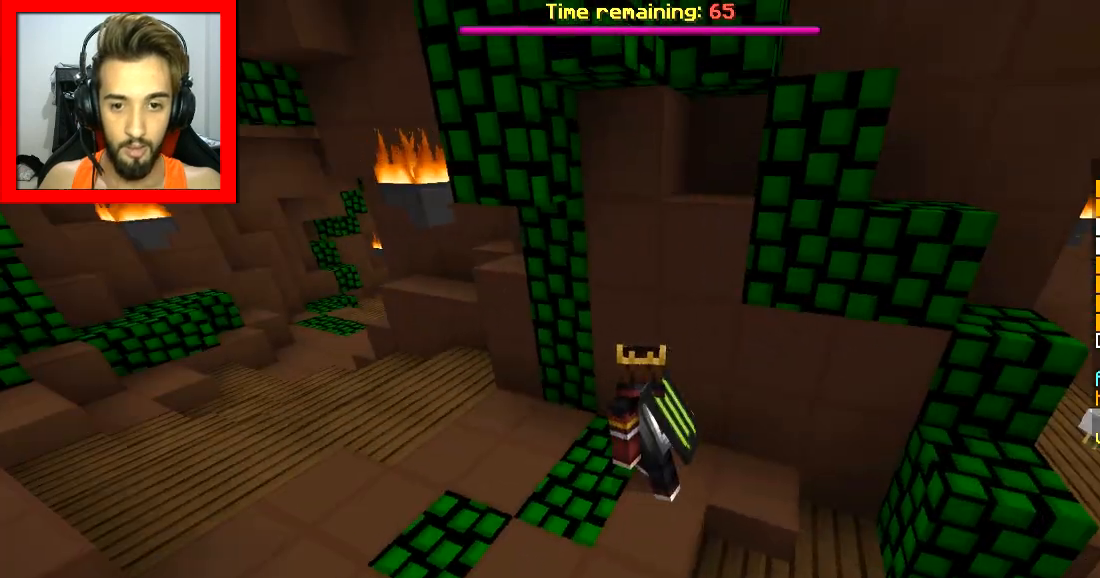
{"keys": ["a"], "mouse": [], "events": []}
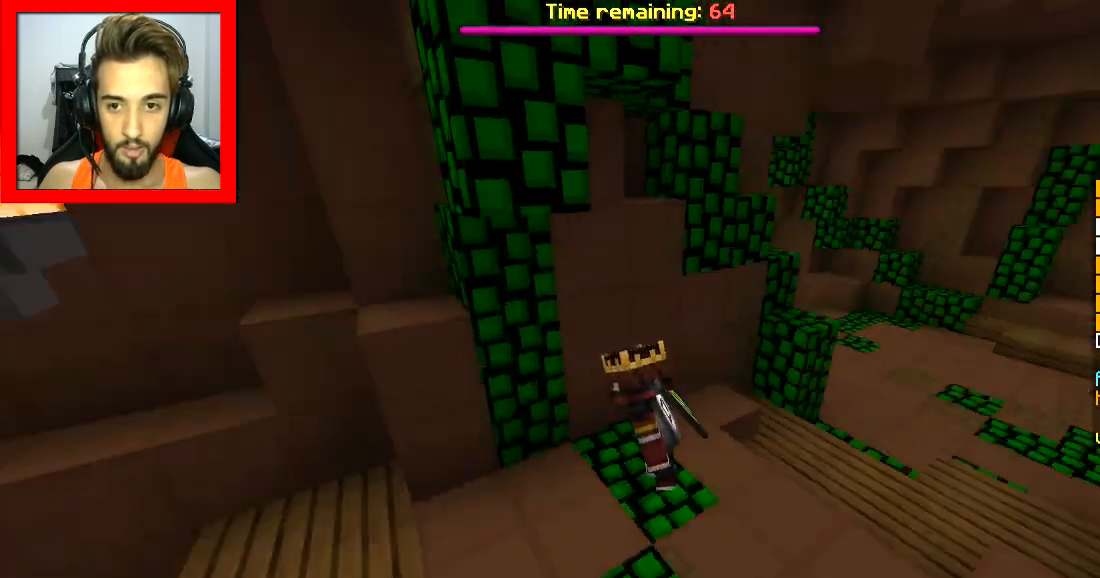
{"keys": ["d"], "mouse": [], "events": [[17, "w", "down"], [133, "w", "up"], [267, "d", "down"], [334, "a", "up"]]}
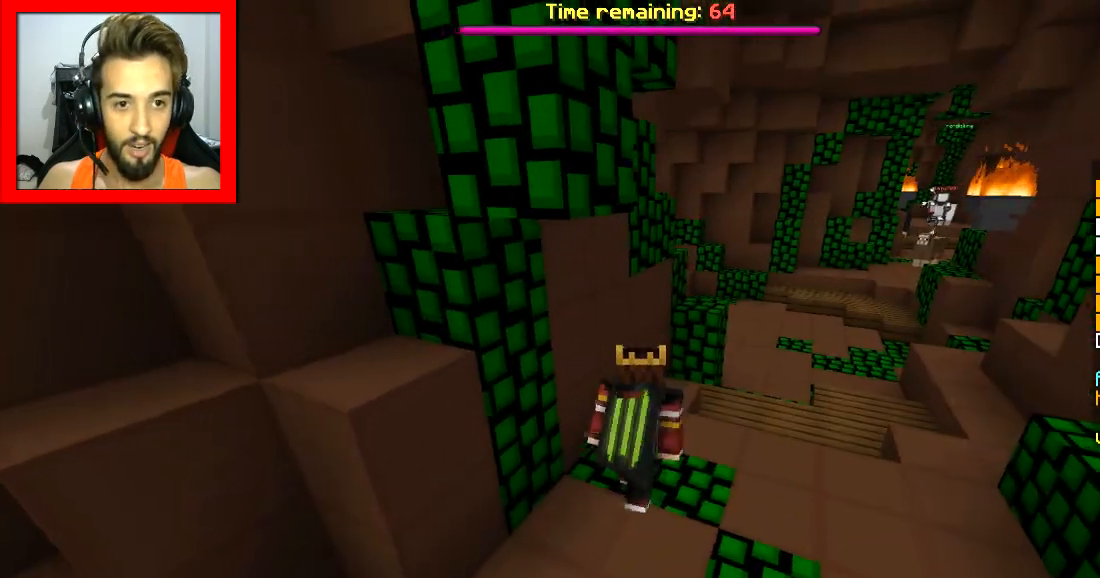
{"keys": ["a", "w"], "mouse": [], "events": [[201, "a", "down"], [217, "d", "up"], [467, "w", "down"]]}
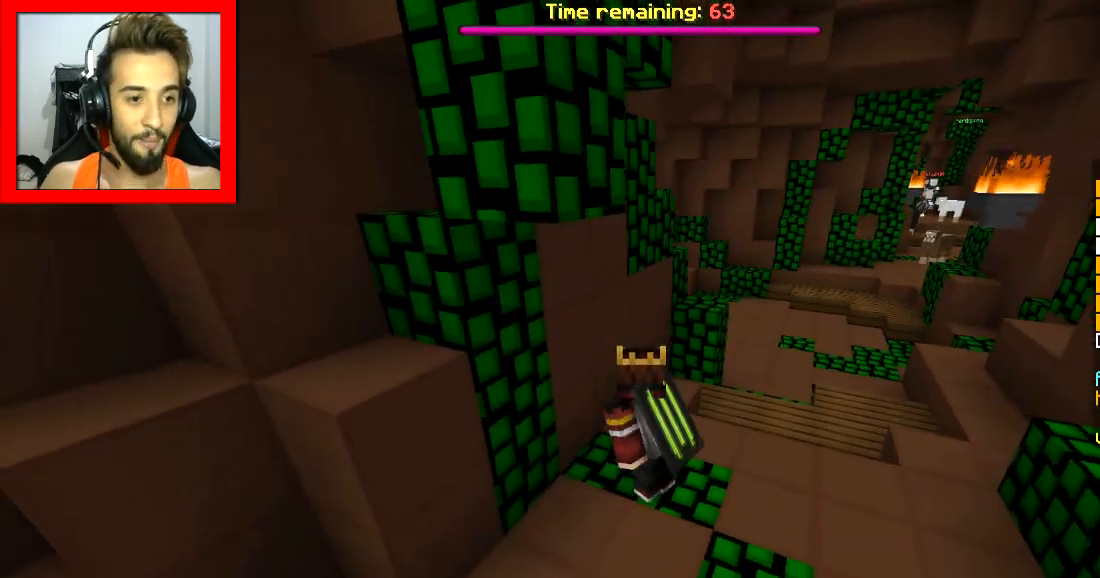
{"keys": ["d"], "mouse": [], "events": [[83, "w", "up"], [183, "a", "up"], [317, "d", "down"]]}
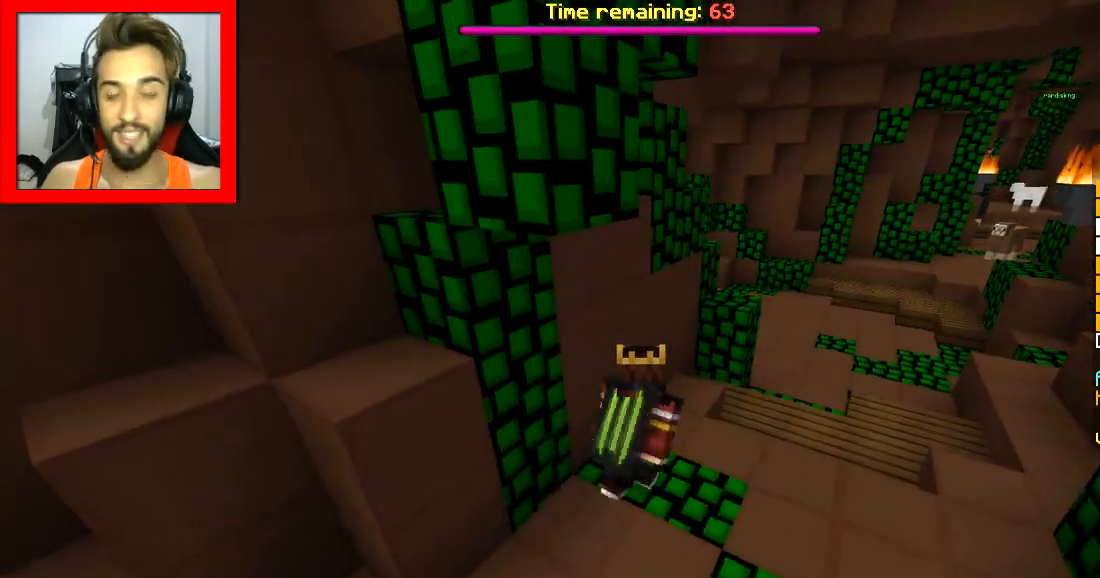
{"keys": ["a"], "mouse": [], "events": [[183, "a", "down"], [200, "d", "up"]]}
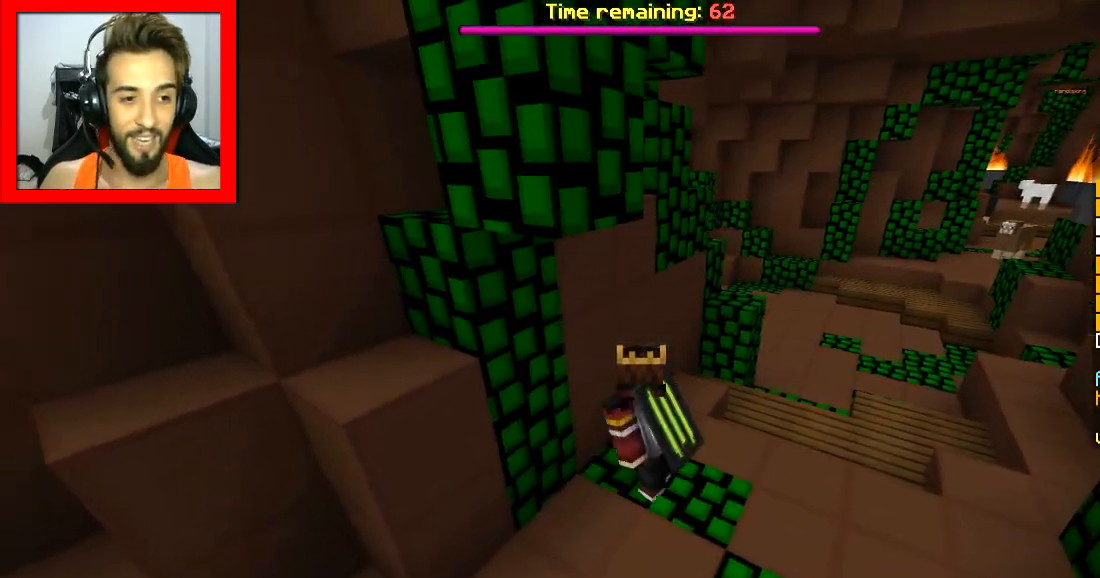
{"keys": ["d"], "mouse": [], "events": [[184, "d", "down"], [200, "a", "up"]]}
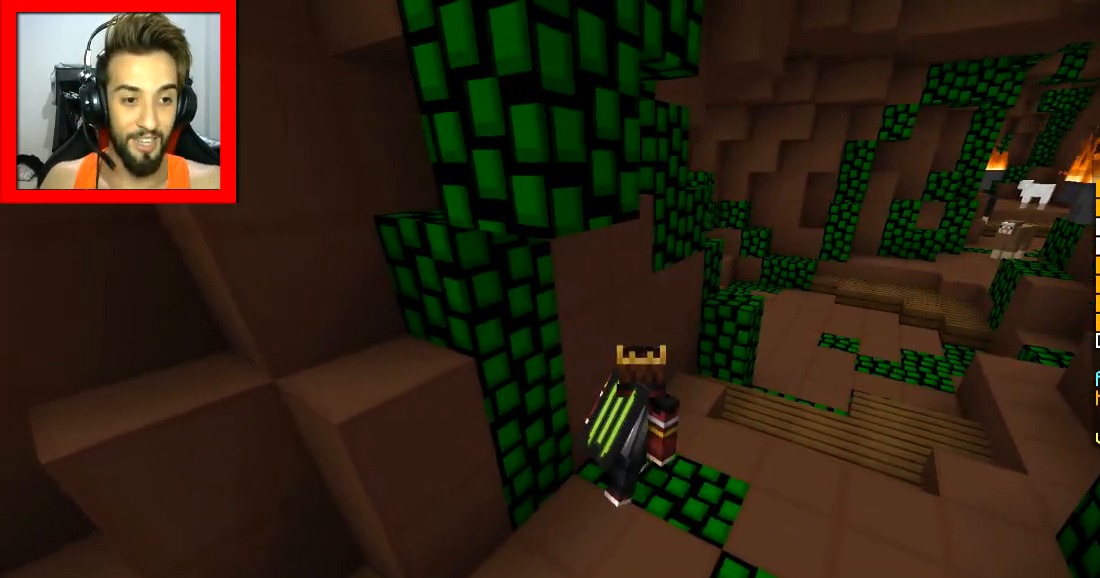
{"keys": ["d"], "mouse": [], "events": [[33, "a", "down"], [100, "d", "up"], [333, "d", "down"], [450, "a", "up"]]}
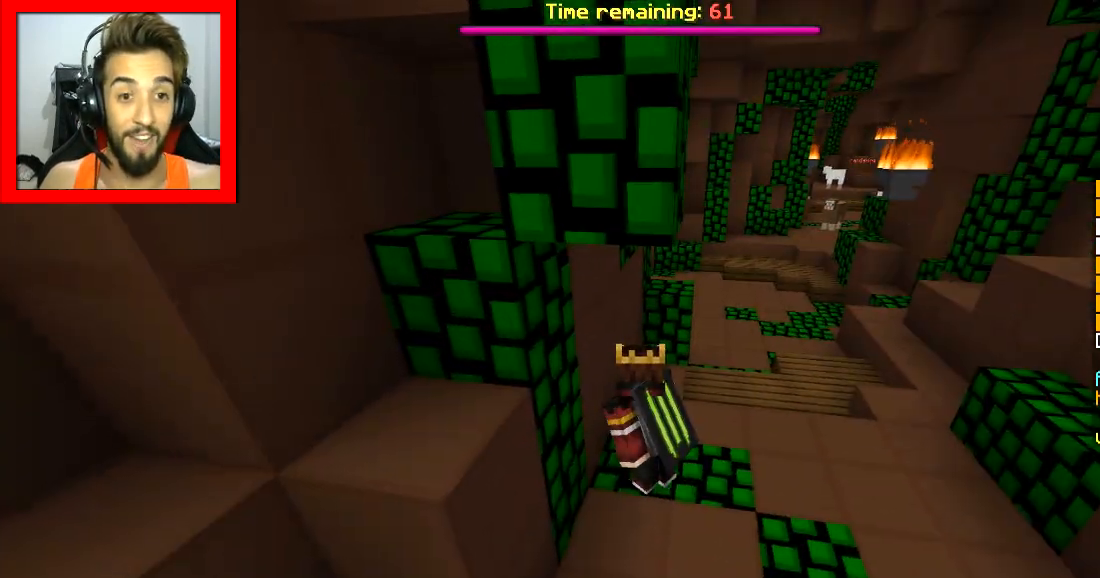
{"keys": [], "mouse": [], "events": [[451, "d", "up"]]}
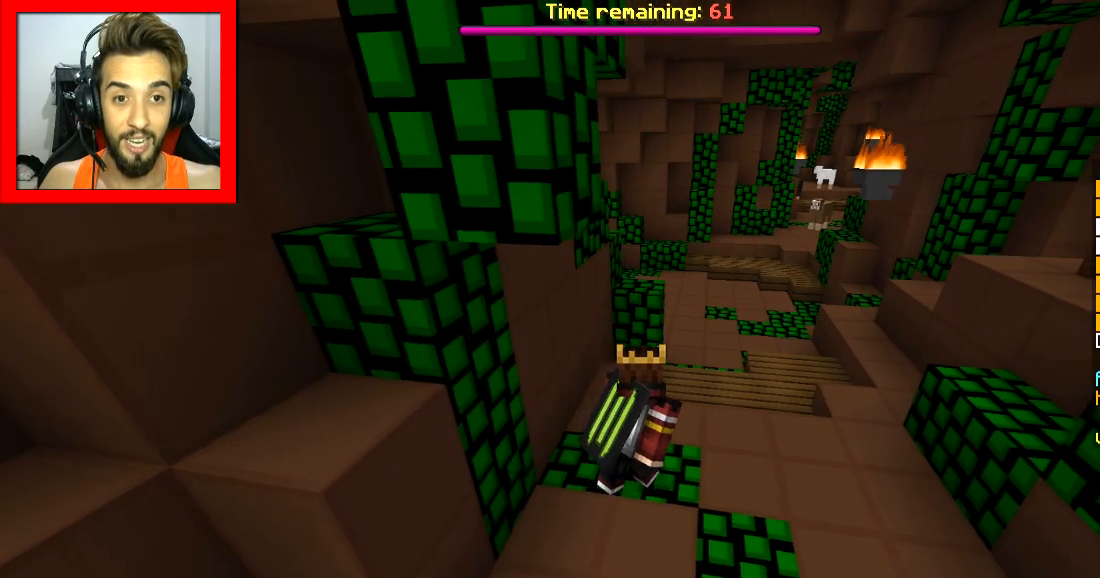
{"keys": ["w"], "mouse": [], "events": [[383, "w", "down"]]}
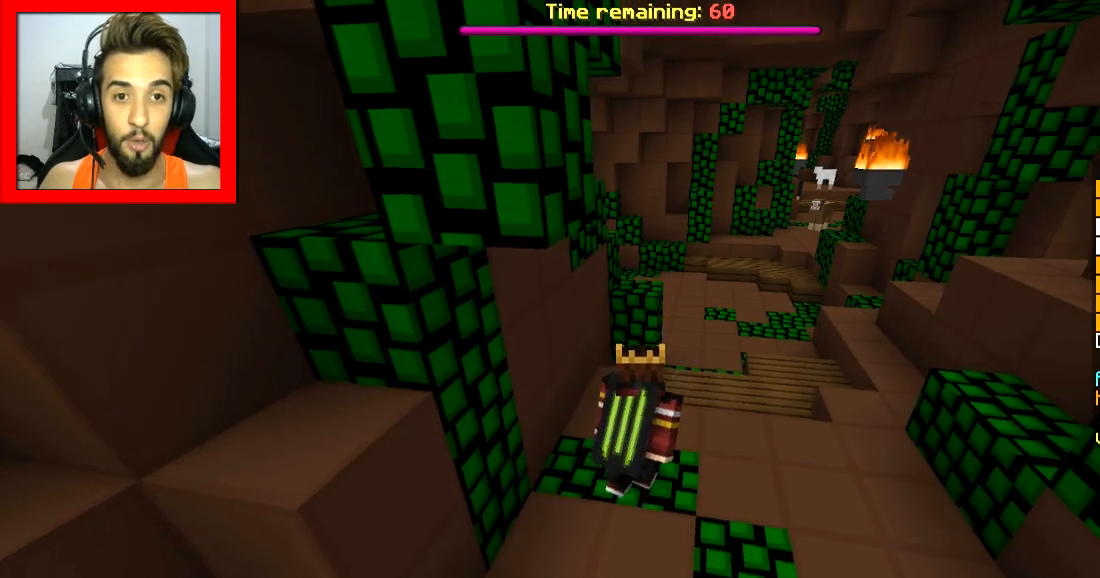
{"keys": ["a"], "mouse": [], "events": [[384, "a", "down"], [451, "w", "up"]]}
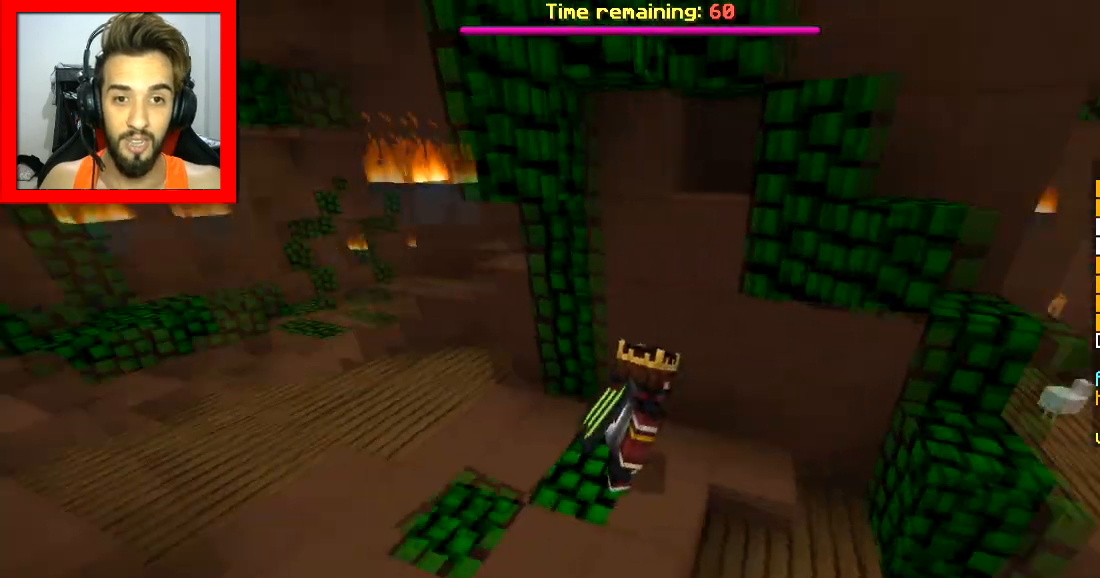
{"keys": ["a"], "mouse": [], "events": []}
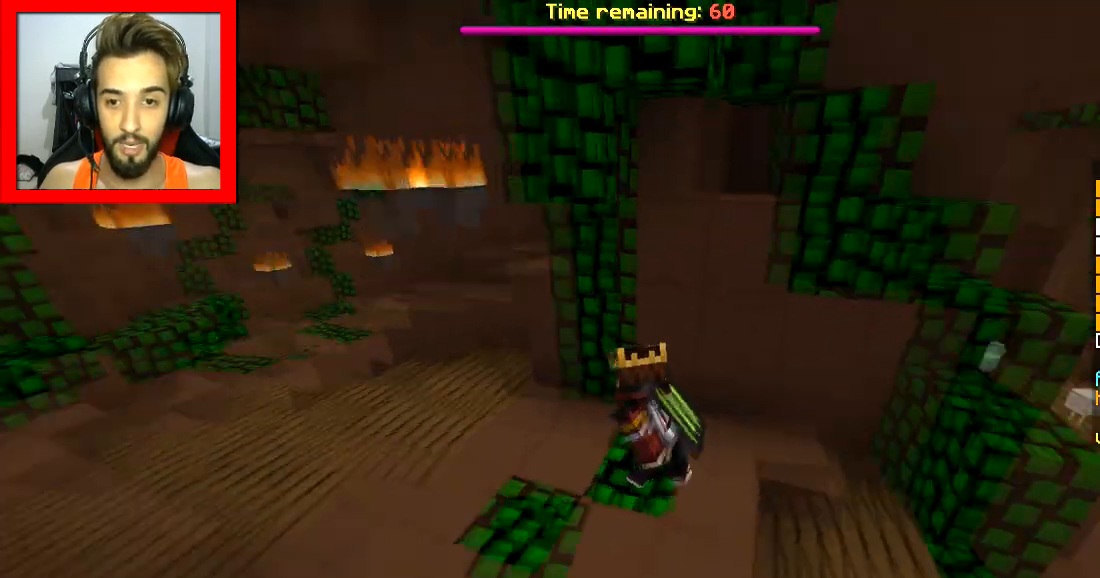
{"keys": ["a"], "mouse": [], "events": [[167, "w", "down"], [367, "w", "up"]]}
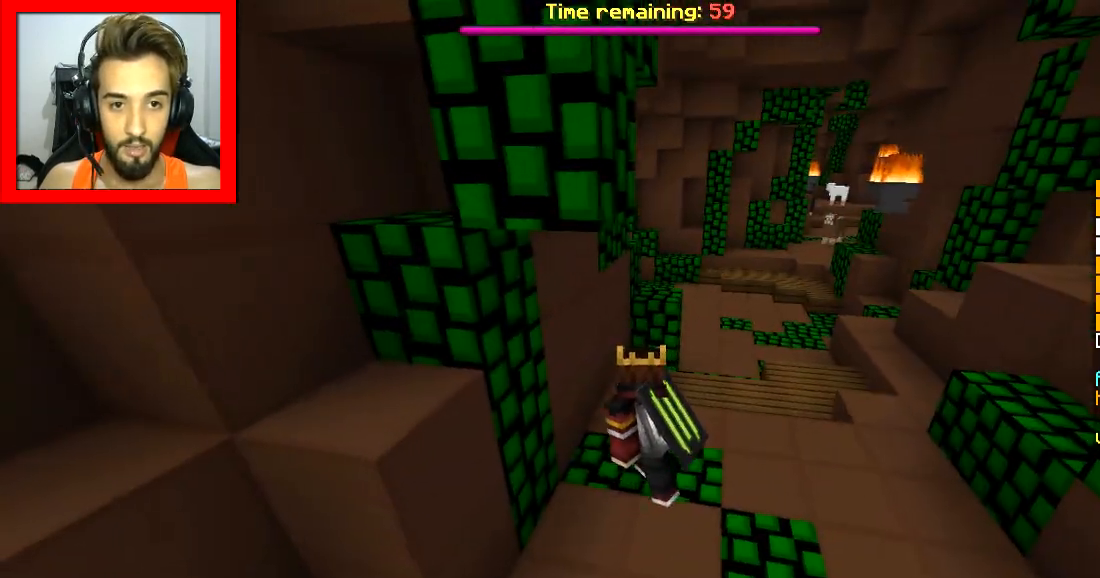
{"keys": ["d"], "mouse": [], "events": [[50, "a", "up"], [50, "d", "down"]]}
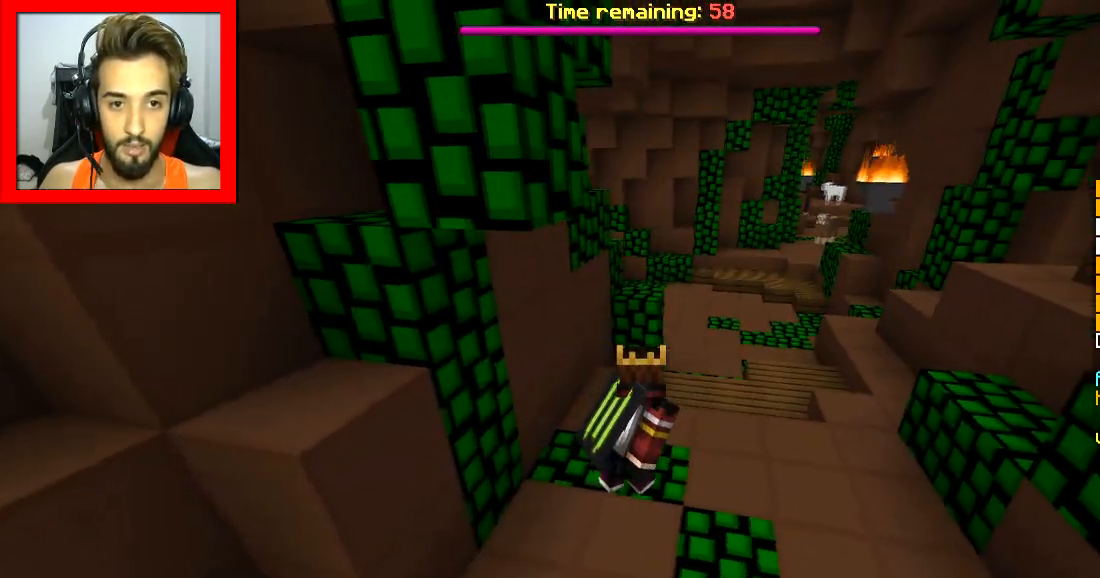
{"keys": ["d"], "mouse": [], "events": []}
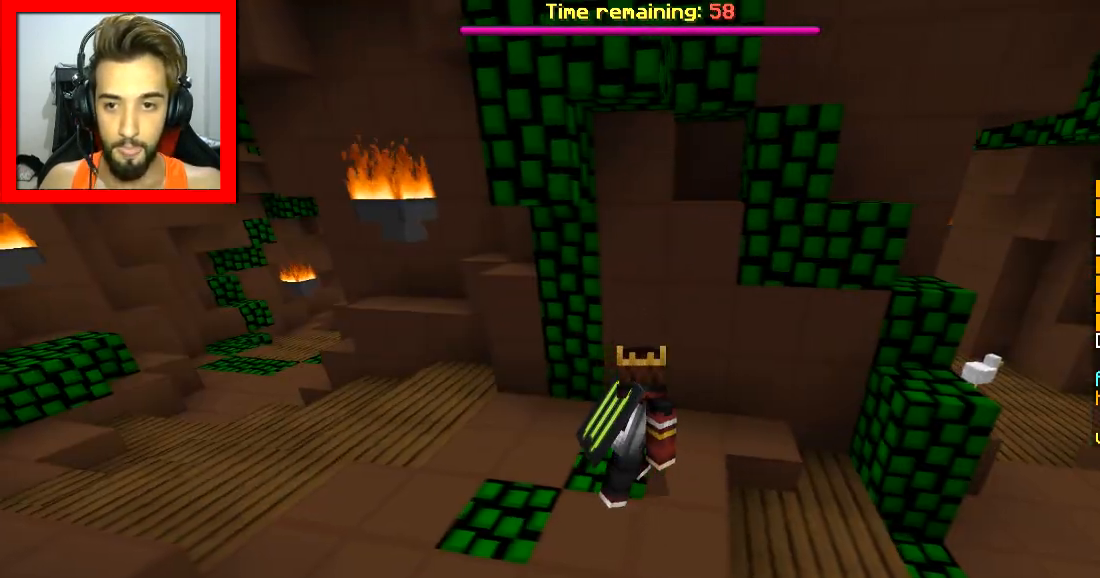
{"keys": ["w"], "mouse": [], "events": [[183, "w", "down"], [283, "space", "down"], [383, "d", "up"], [450, "space", "up"]]}
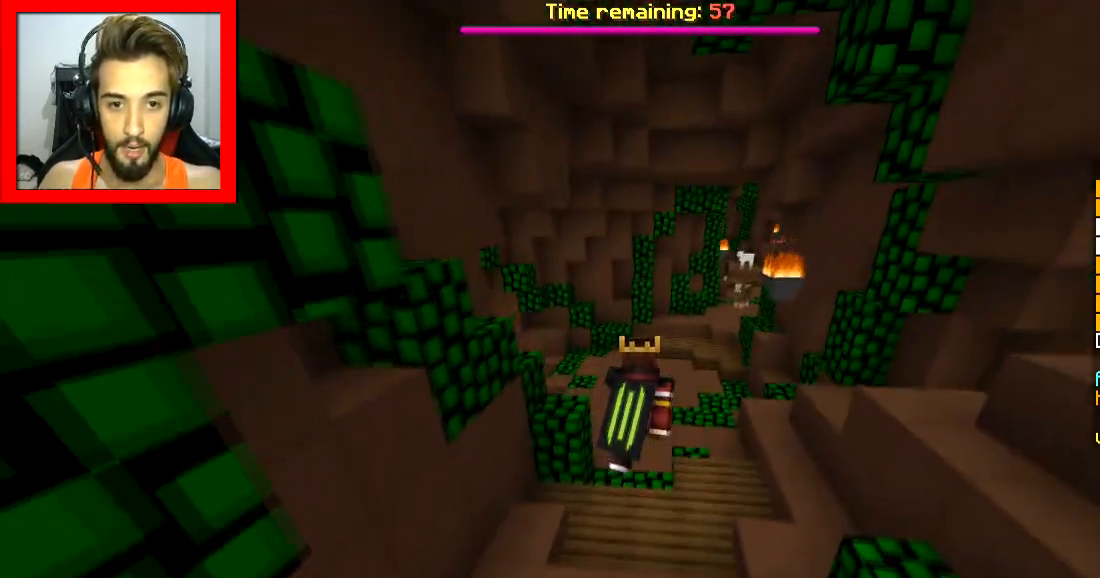
{"keys": ["space", "w"], "mouse": [], "events": [[50, "d", "down"], [334, "space", "down"], [484, "d", "up"]]}
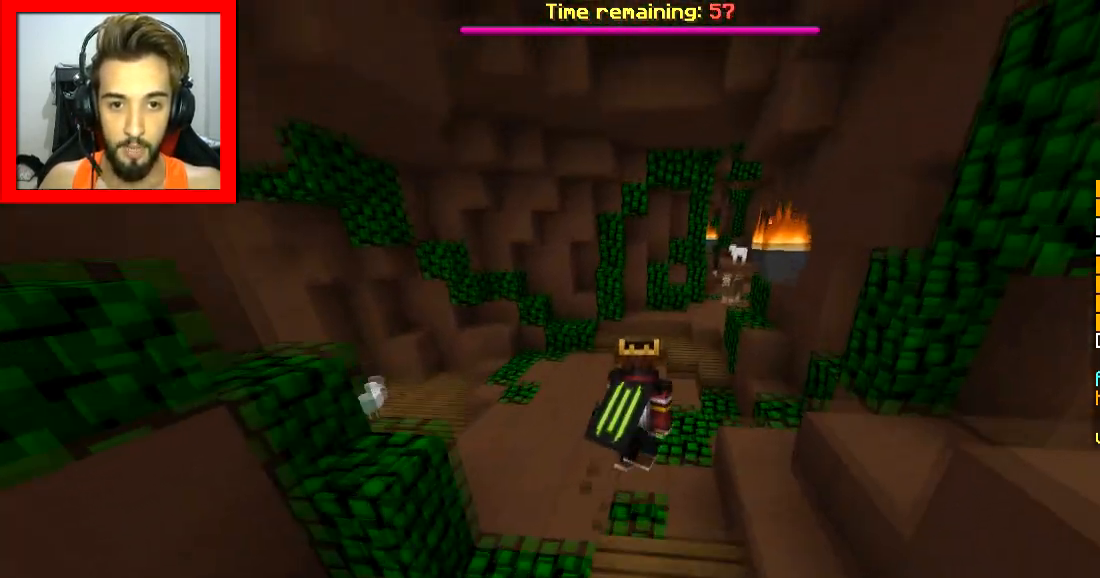
{"keys": ["w"], "mouse": [], "events": [[33, "space", "up"], [83, "a", "down"], [167, "a", "up"]]}
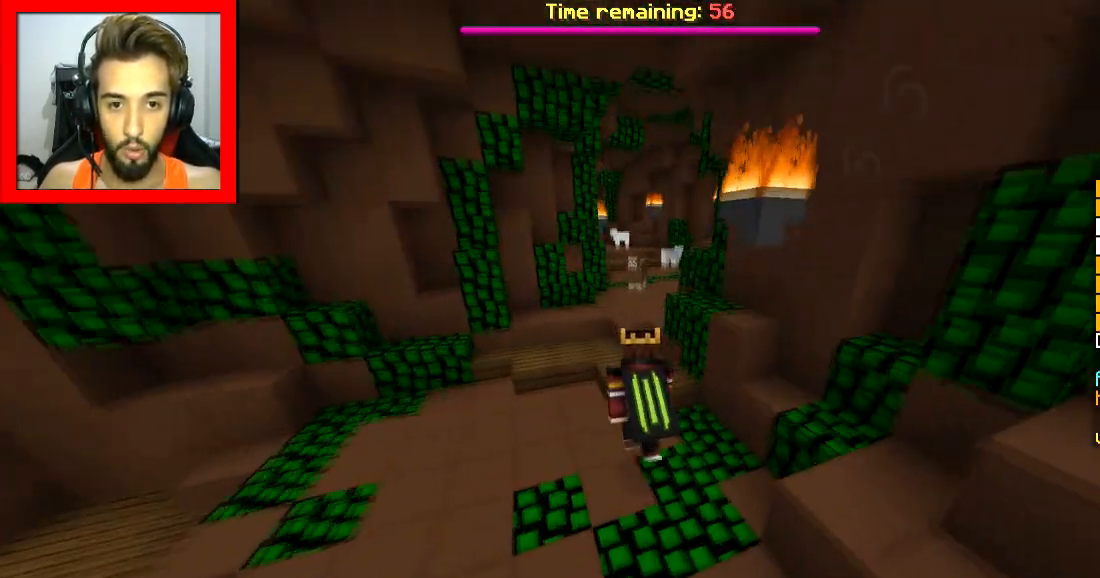
{"keys": [], "mouse": [], "events": [[384, "w", "up"]]}
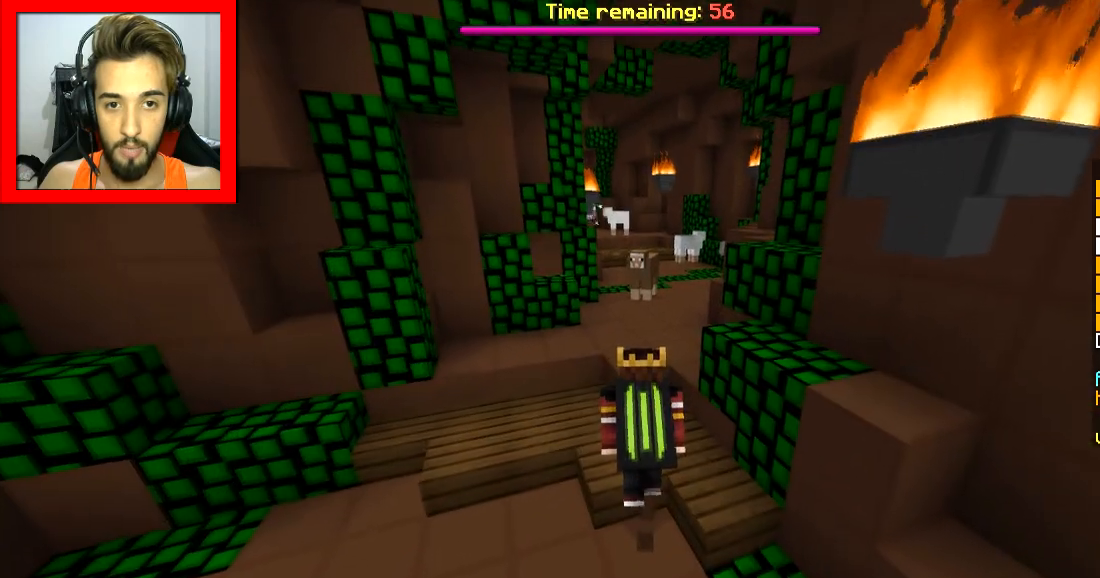
{"keys": ["w"], "mouse": [], "events": [[233, "w", "down"]]}
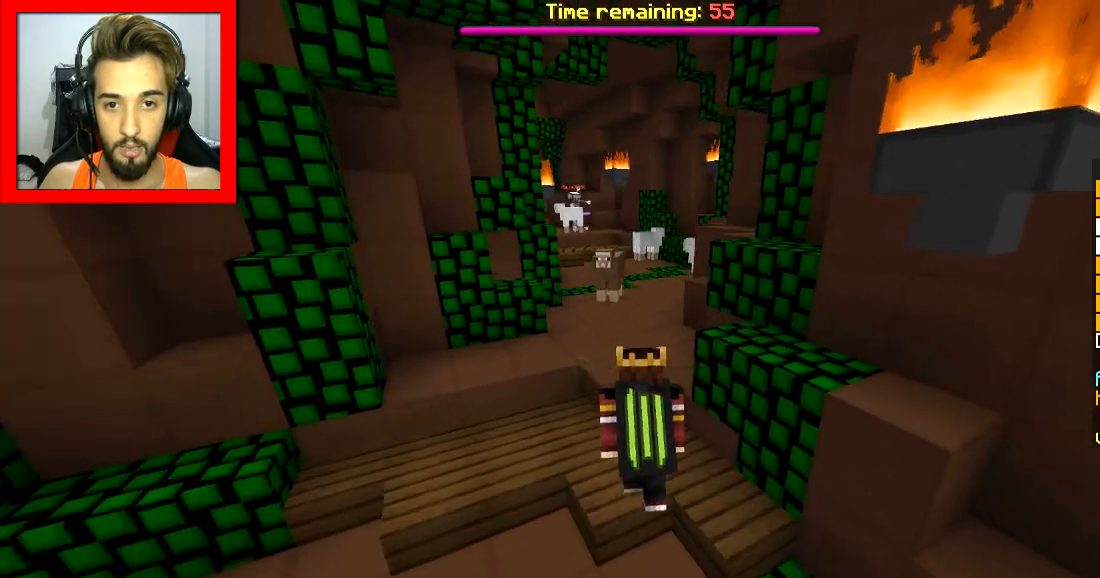
{"keys": ["w"], "mouse": [], "events": [[234, "d", "down"], [434, "d", "up"]]}
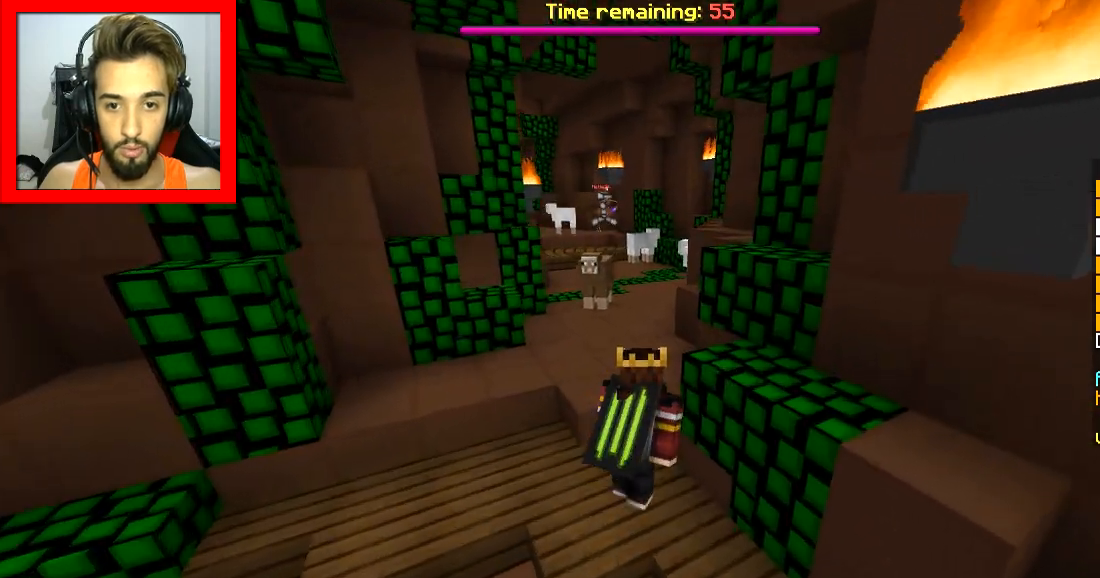
{"keys": ["a", "w"], "mouse": [], "events": [[133, "w", "up"], [333, "w", "down"], [417, "a", "down"]]}
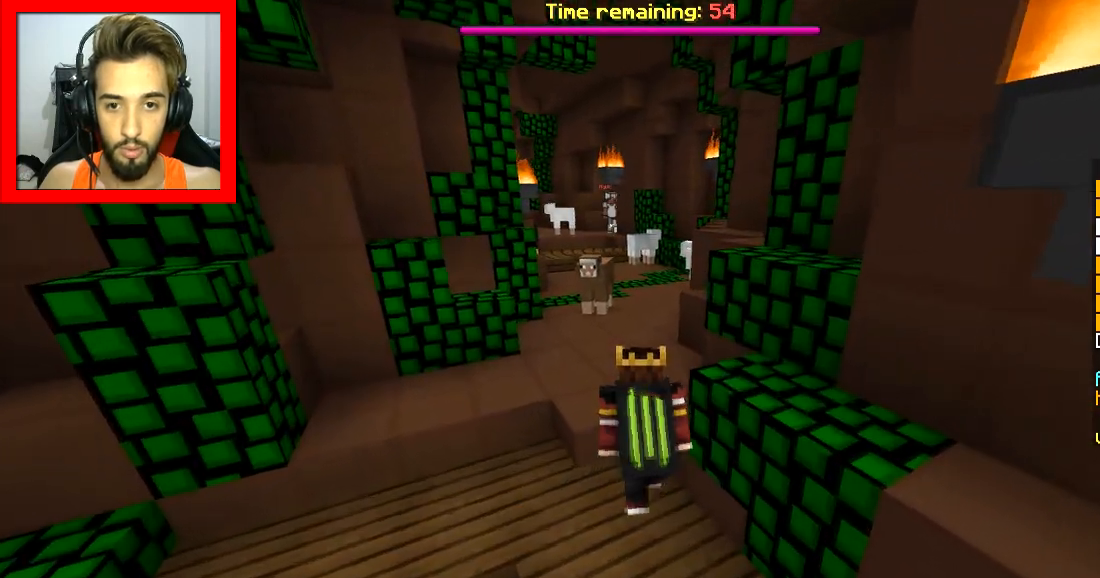
{"keys": ["a"], "mouse": [], "events": [[284, "w", "up"]]}
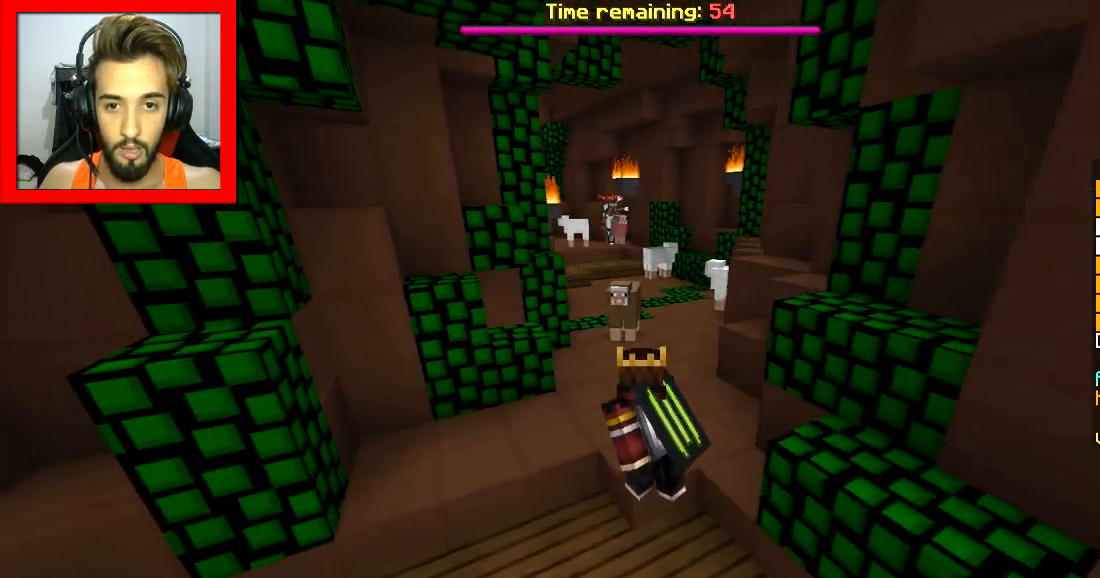
{"keys": ["a"], "mouse": [], "events": []}
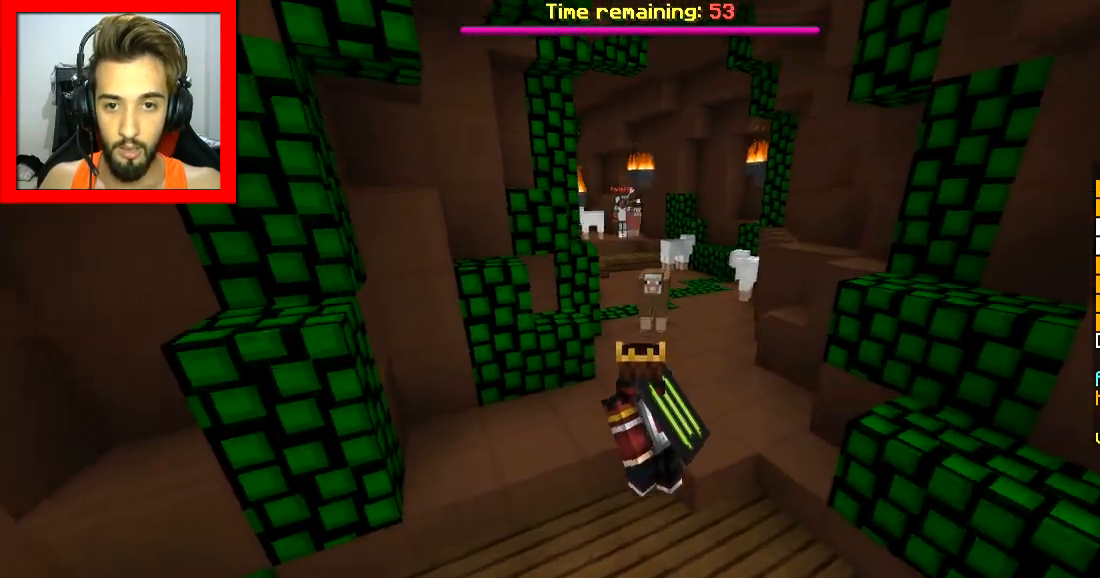
{"keys": ["d"], "mouse": [], "events": [[284, "d", "down"], [434, "a", "up"]]}
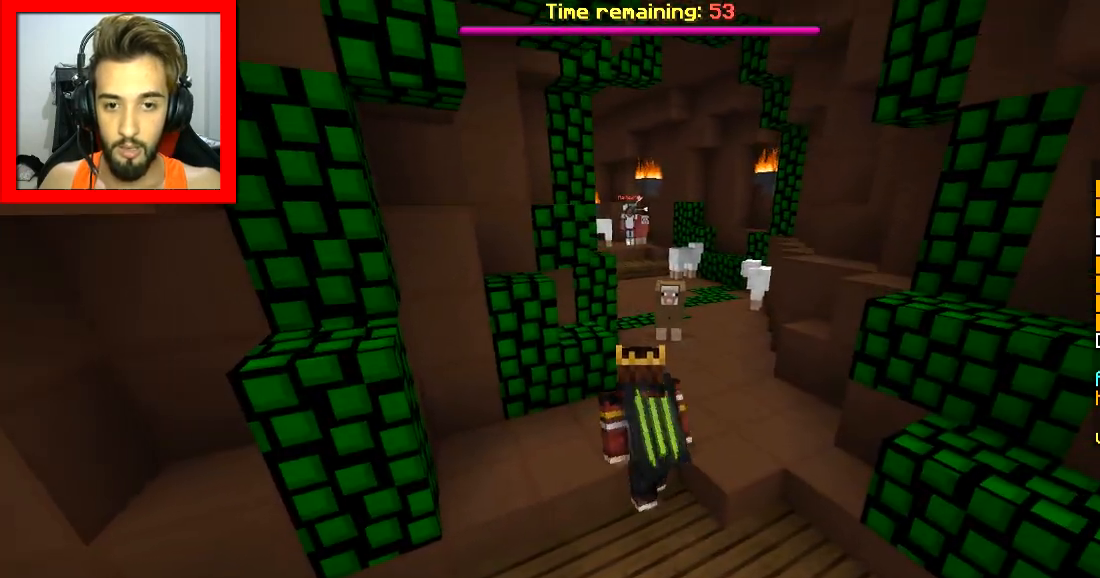
{"keys": ["d"], "mouse": [], "events": []}
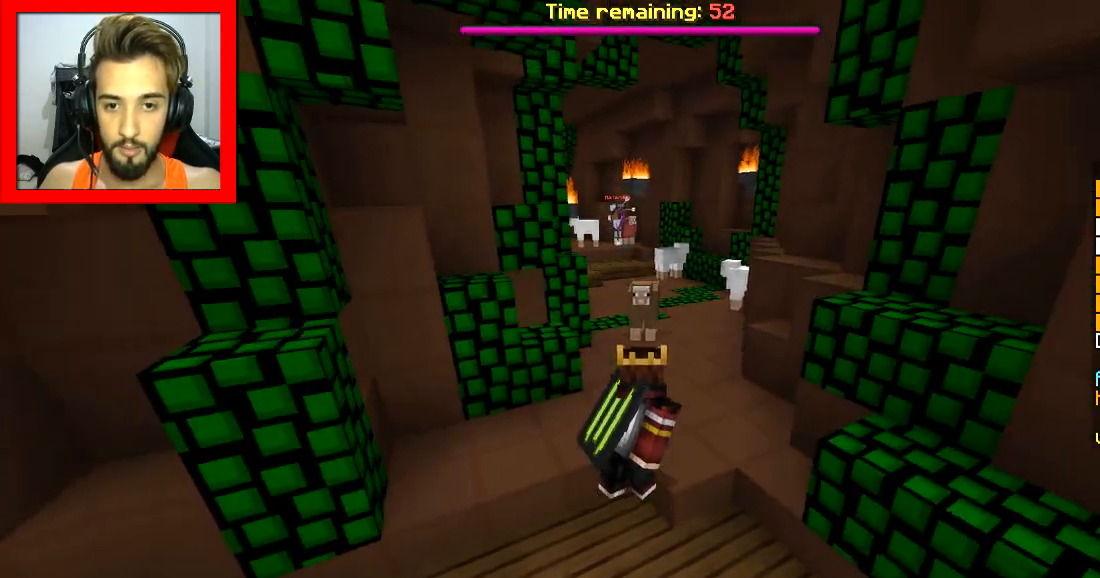
{"keys": [], "mouse": [], "events": [[284, "w", "down"], [367, "d", "up"], [484, "w", "up"]]}
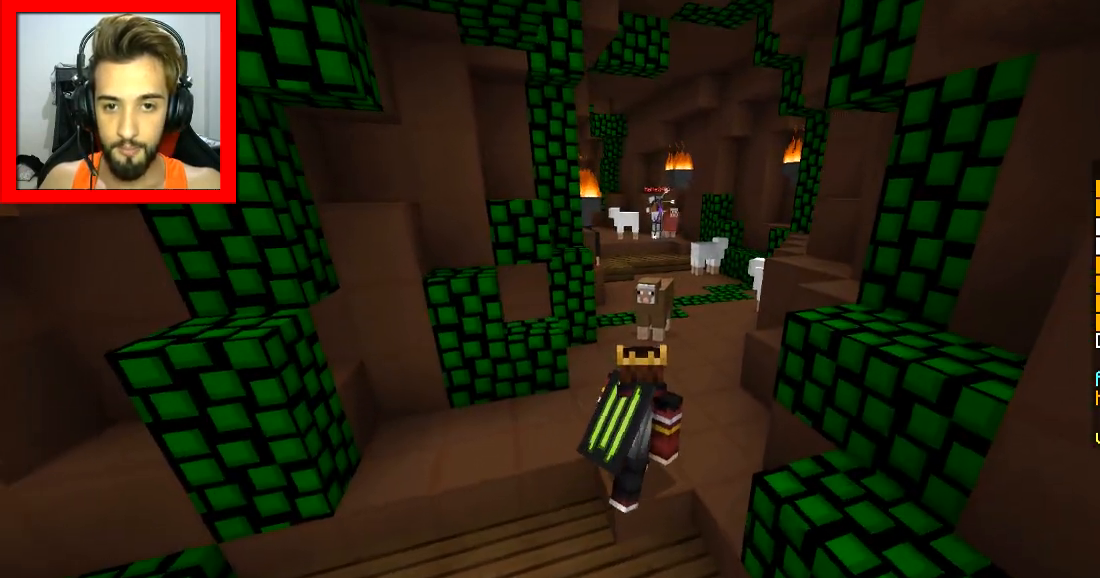
{"keys": ["a", "w"], "mouse": [], "events": [[133, "w", "down"], [233, "a", "down"]]}
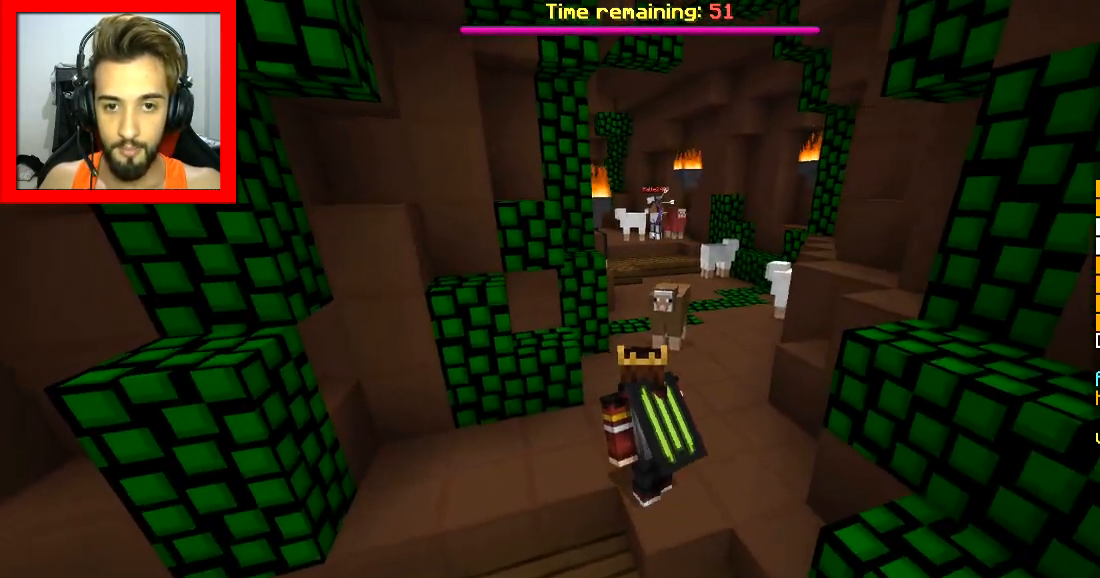
{"keys": ["a"], "mouse": [], "events": [[34, "w", "up"]]}